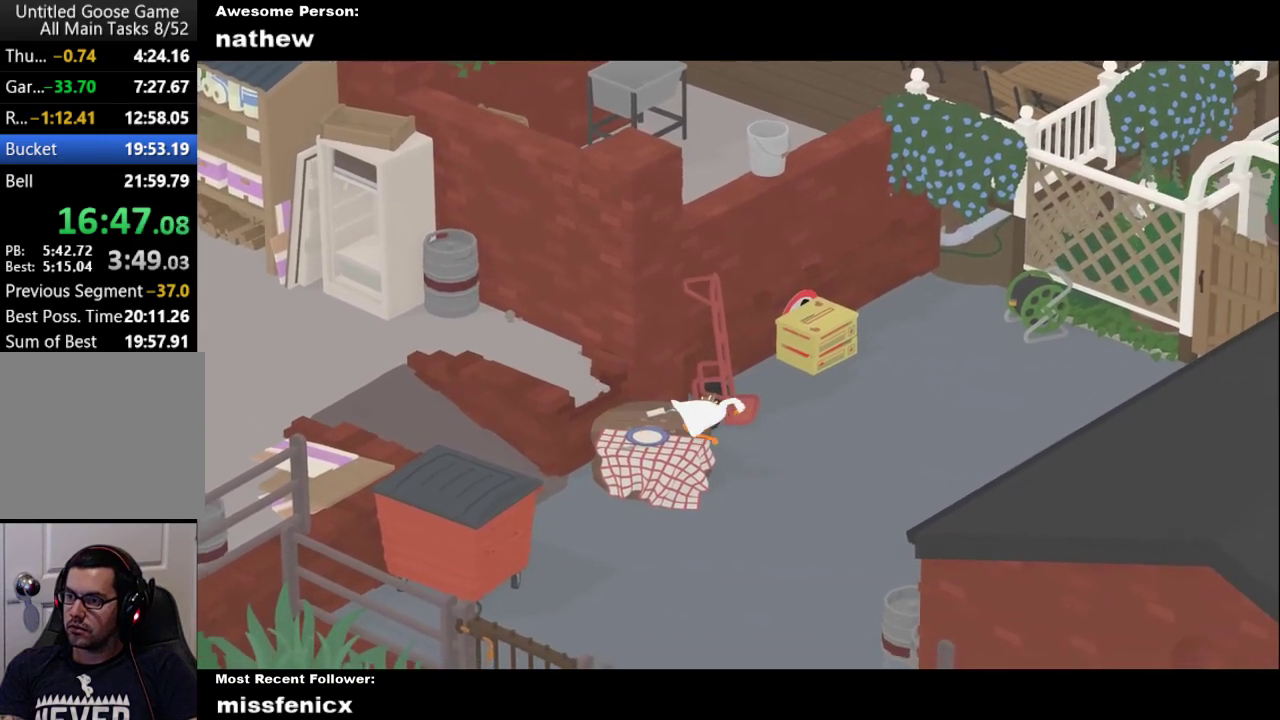
Gameplay with a controller (Xbox layout); each line is a JSON object with the inputs held at the frame after it. "button_events" lists button changes between this image and that frame as [ms after this image, input, new state], when the widget could be followed in between (sticks are given only as held states). Not read: R3 right_stick.
{"buttons": ["A"], "left_stick": "up-right", "button_events": [[400, "A", "down"]]}
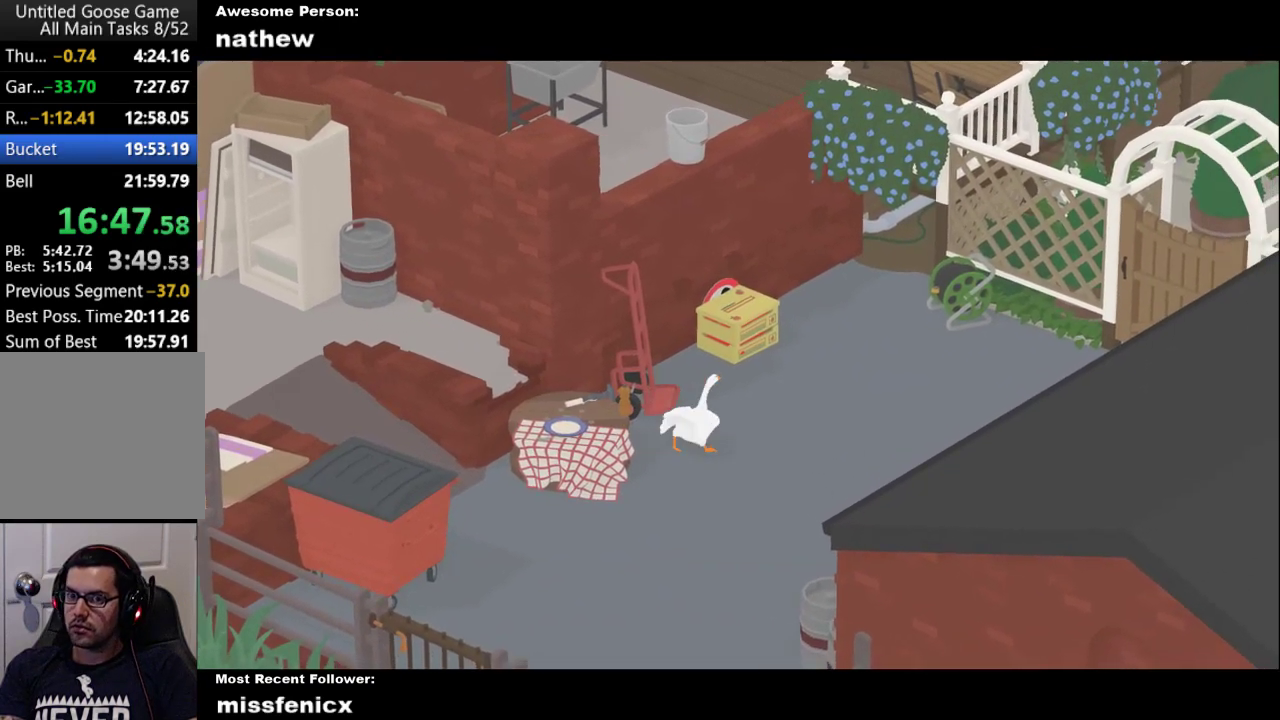
{"buttons": ["A"], "left_stick": "up-right", "button_events": []}
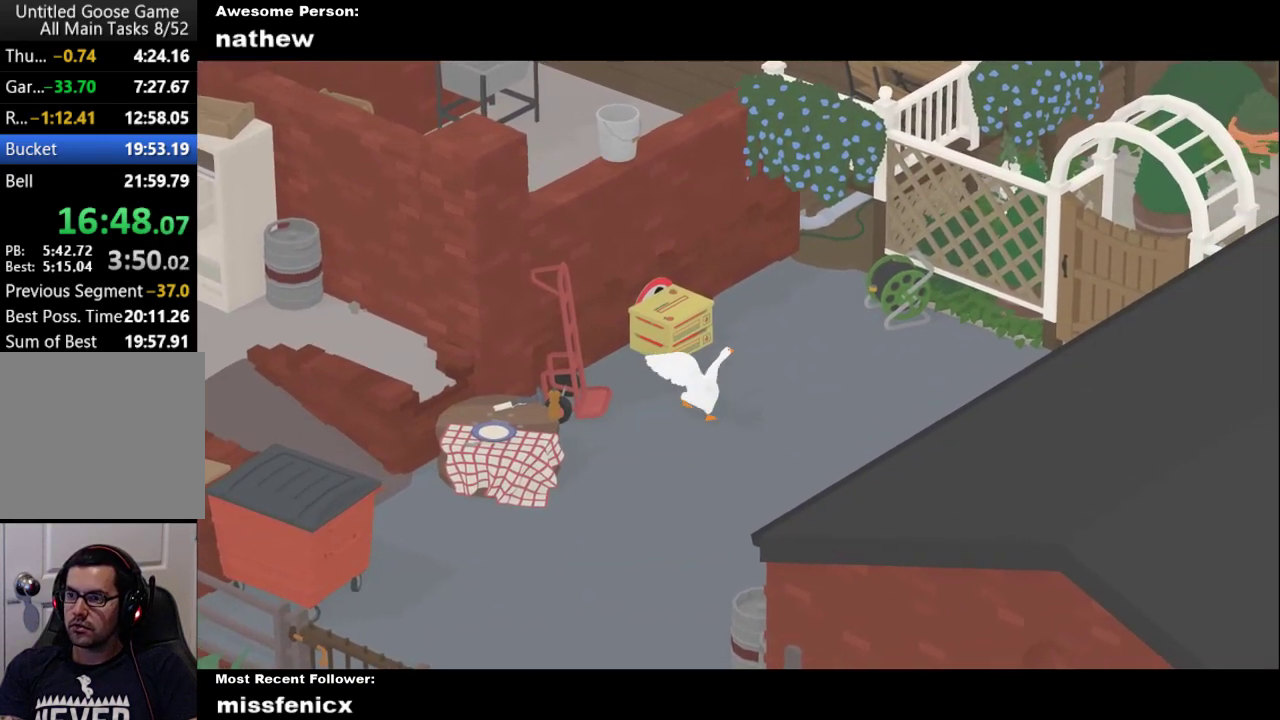
{"buttons": ["A"], "left_stick": "up-right", "button_events": [[133, "A", "up"], [267, "A", "down"]]}
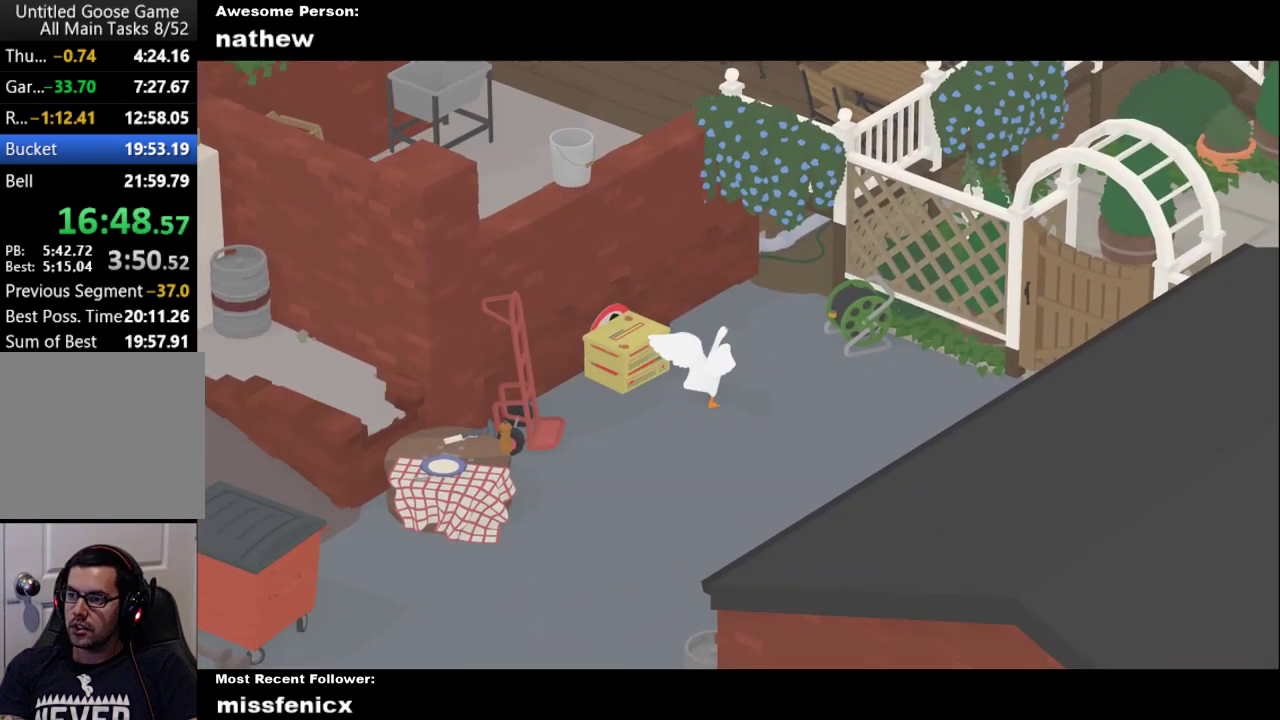
{"buttons": ["A"], "left_stick": "up", "button_events": []}
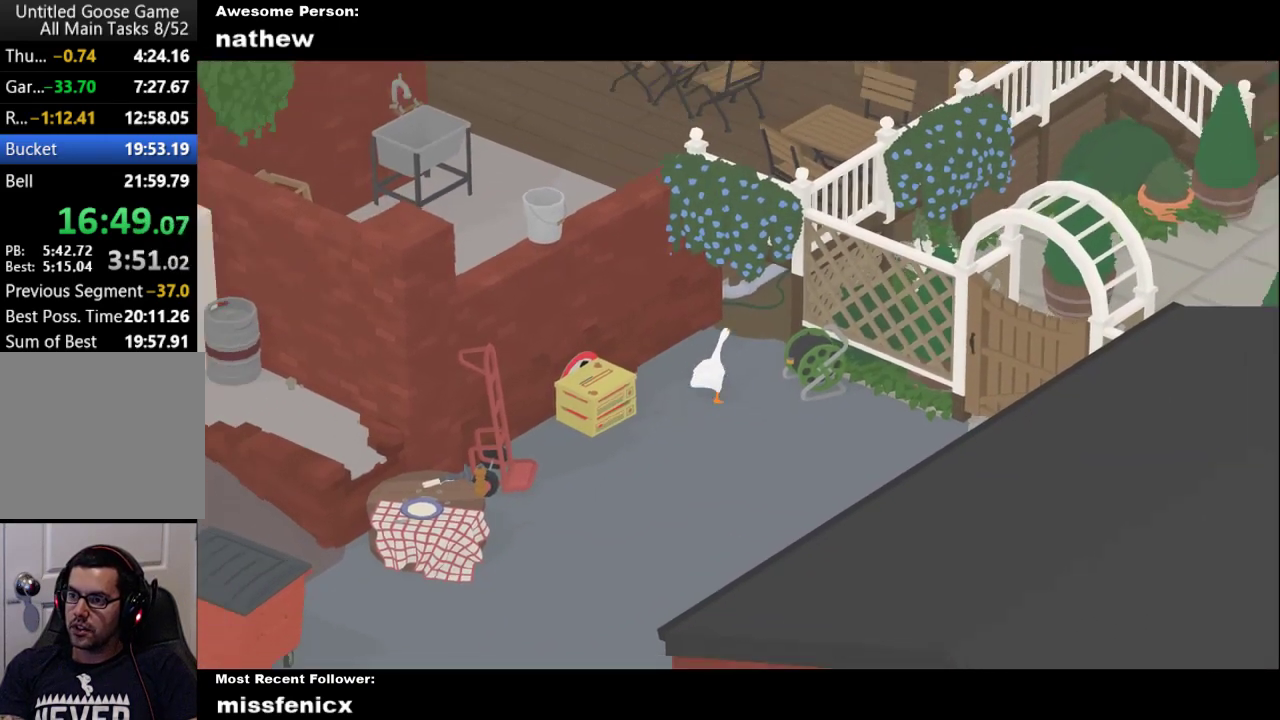
{"buttons": ["A"], "left_stick": "up-right", "button_events": []}
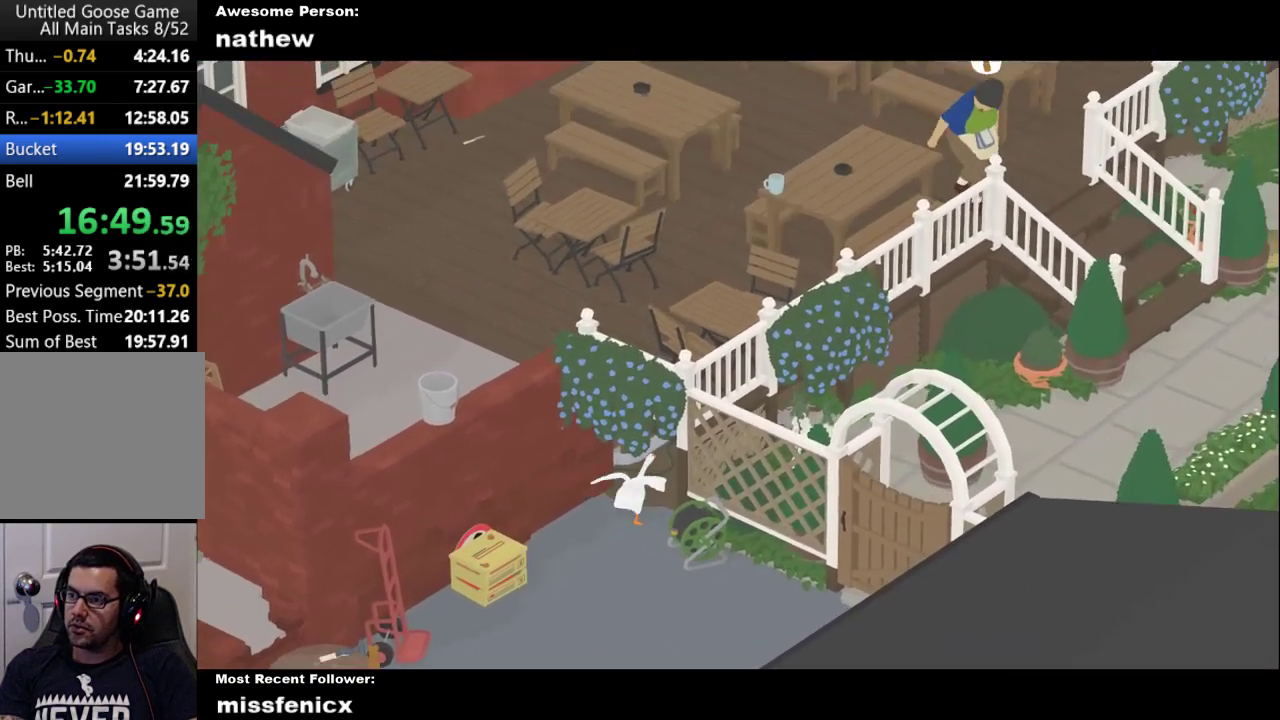
{"buttons": ["A"], "left_stick": "right", "button_events": []}
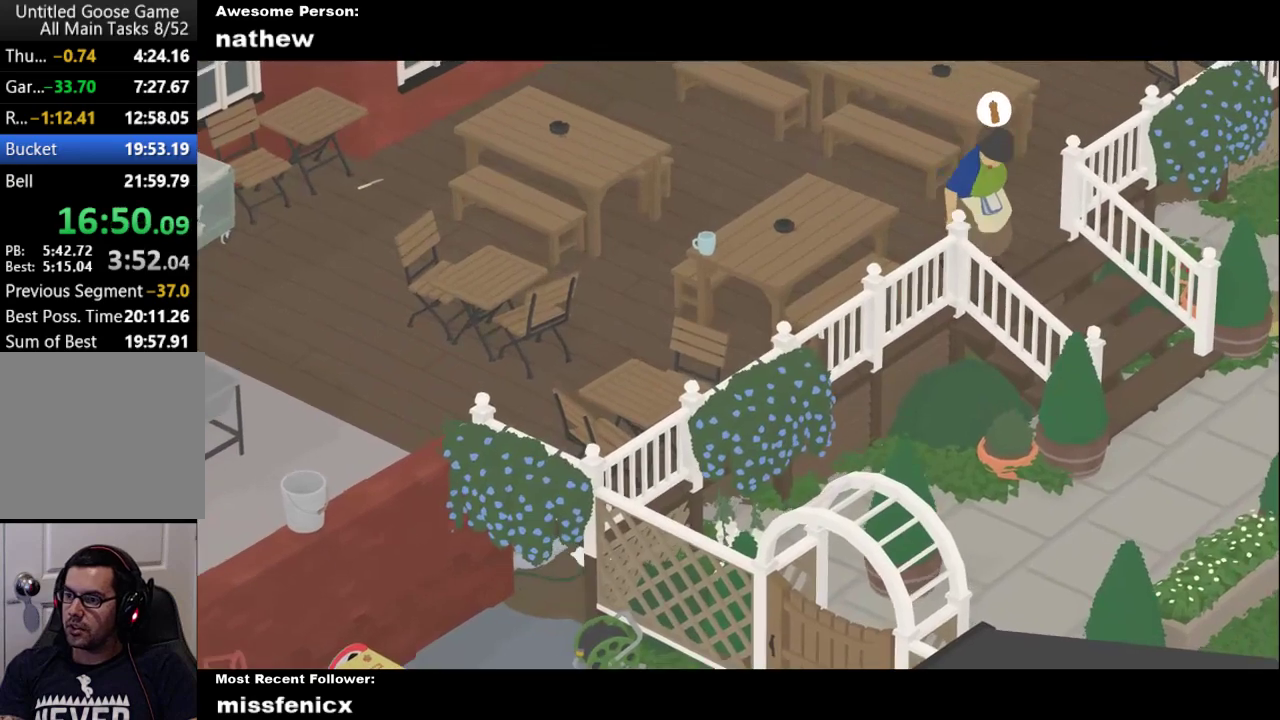
{"buttons": ["A"], "left_stick": "right", "button_events": [[233, "A", "up"], [400, "A", "down"]]}
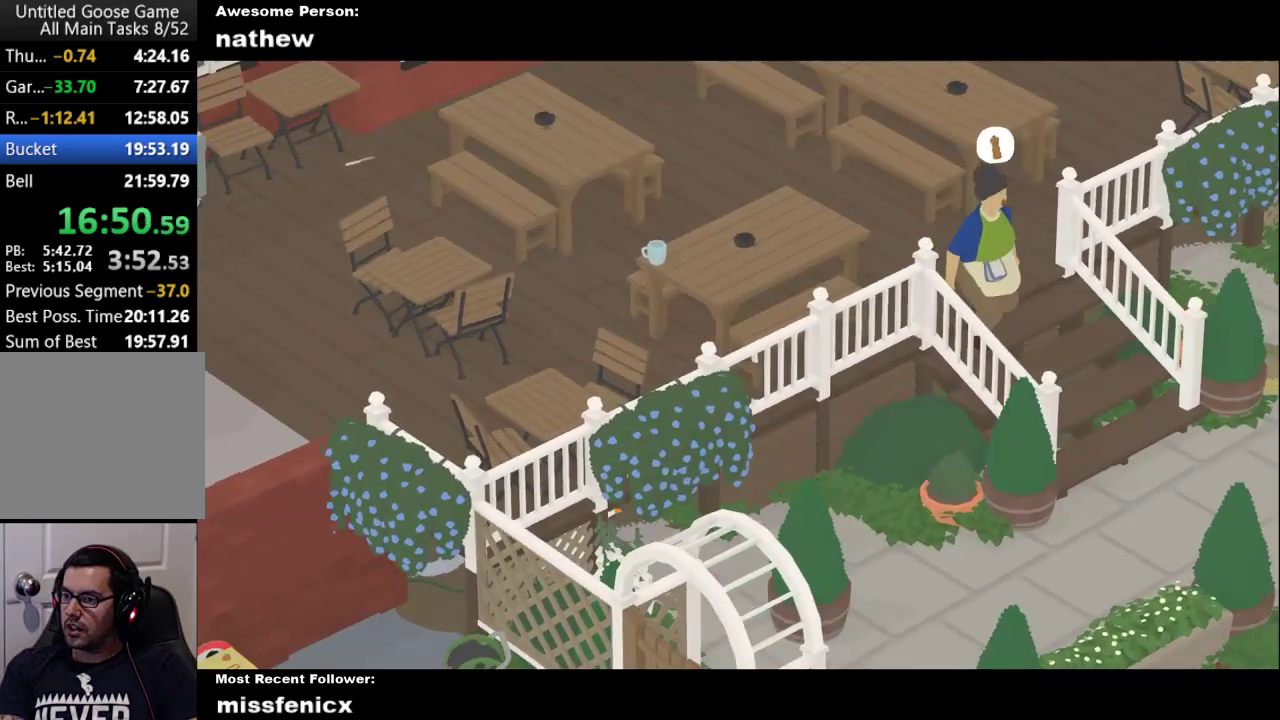
{"buttons": ["A"], "left_stick": "down-right", "button_events": [[267, "A", "up"], [467, "A", "down"]]}
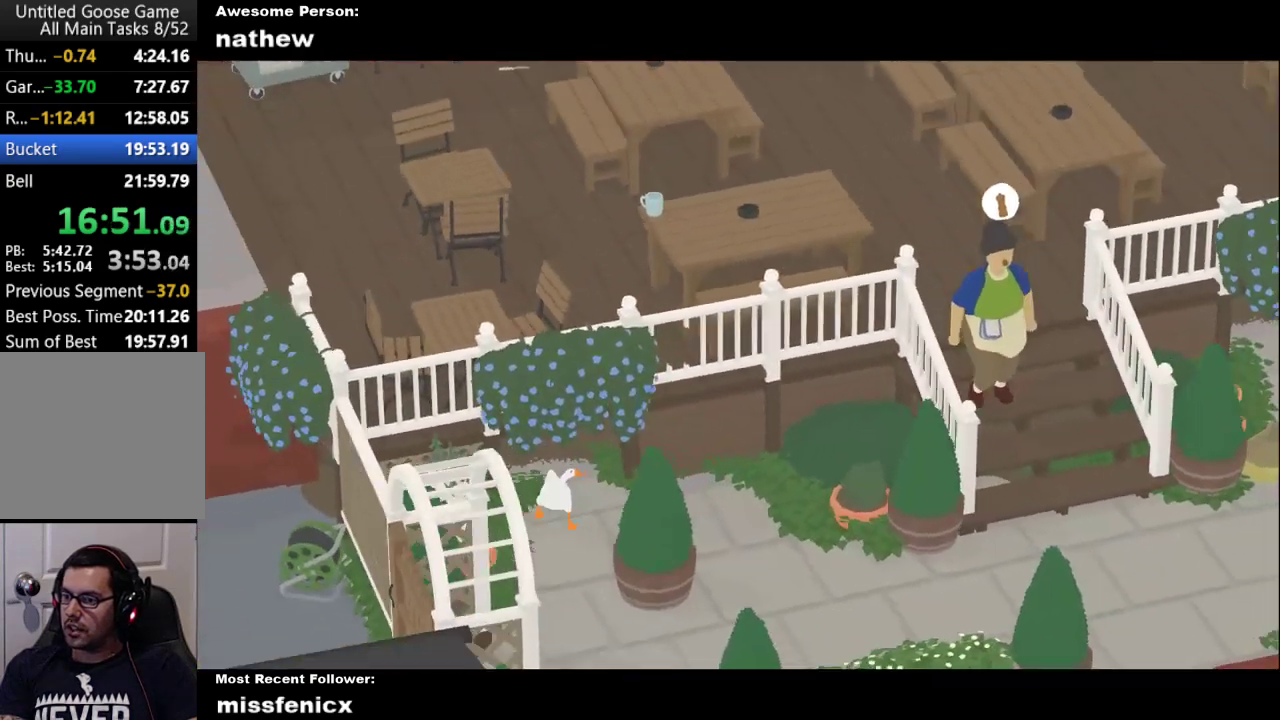
{"buttons": ["A"], "left_stick": "down-left", "button_events": []}
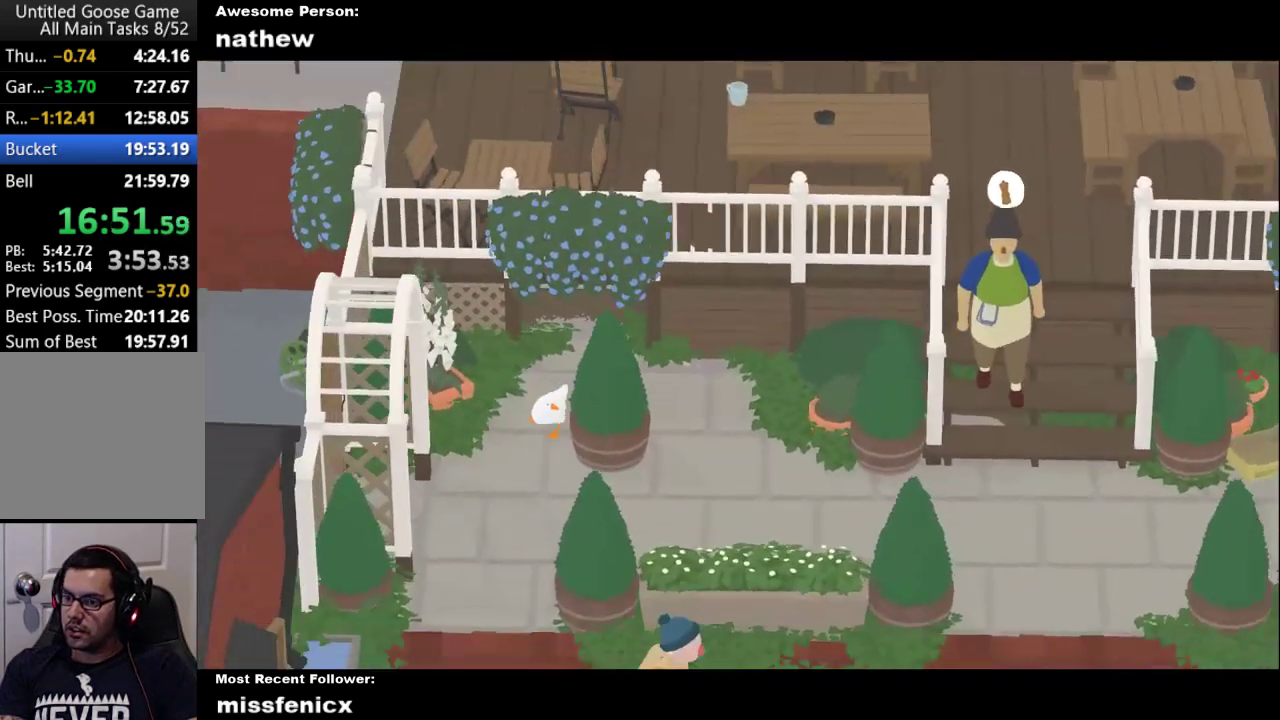
{"buttons": ["A"], "left_stick": "down", "button_events": [[200, "A", "up"], [333, "A", "down"]]}
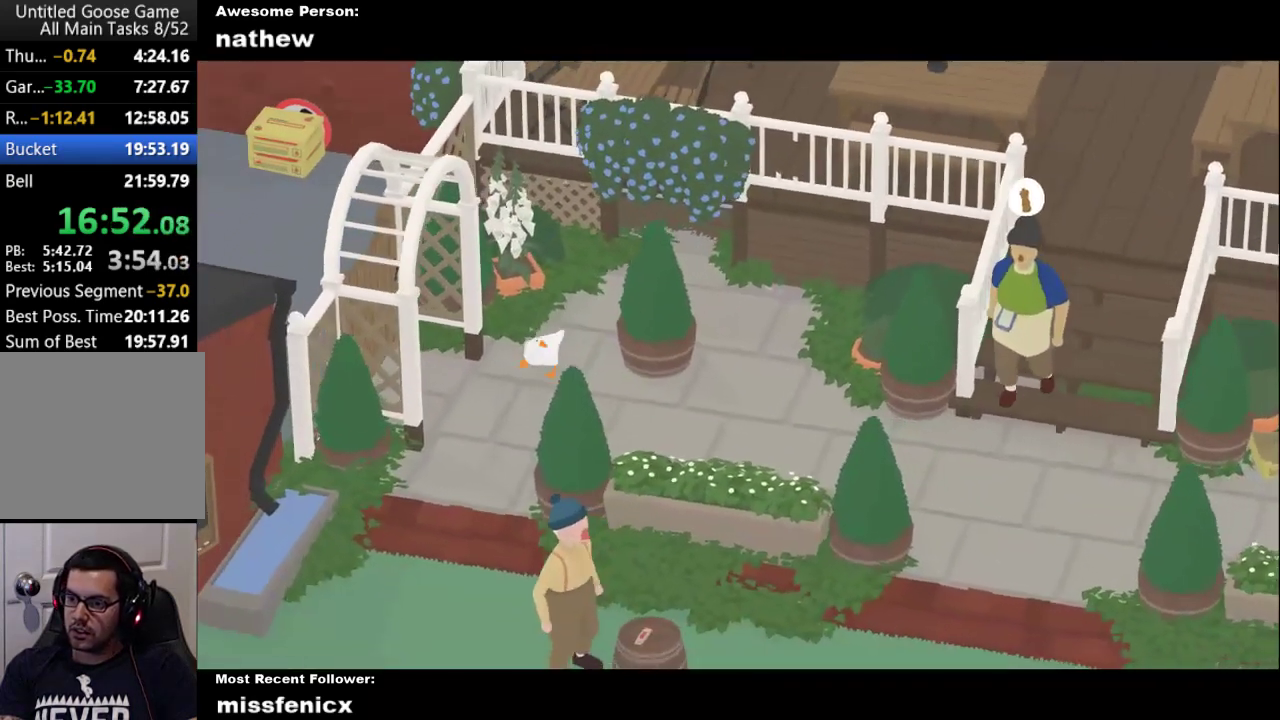
{"buttons": [], "left_stick": "center", "button_events": [[200, "A", "up"]]}
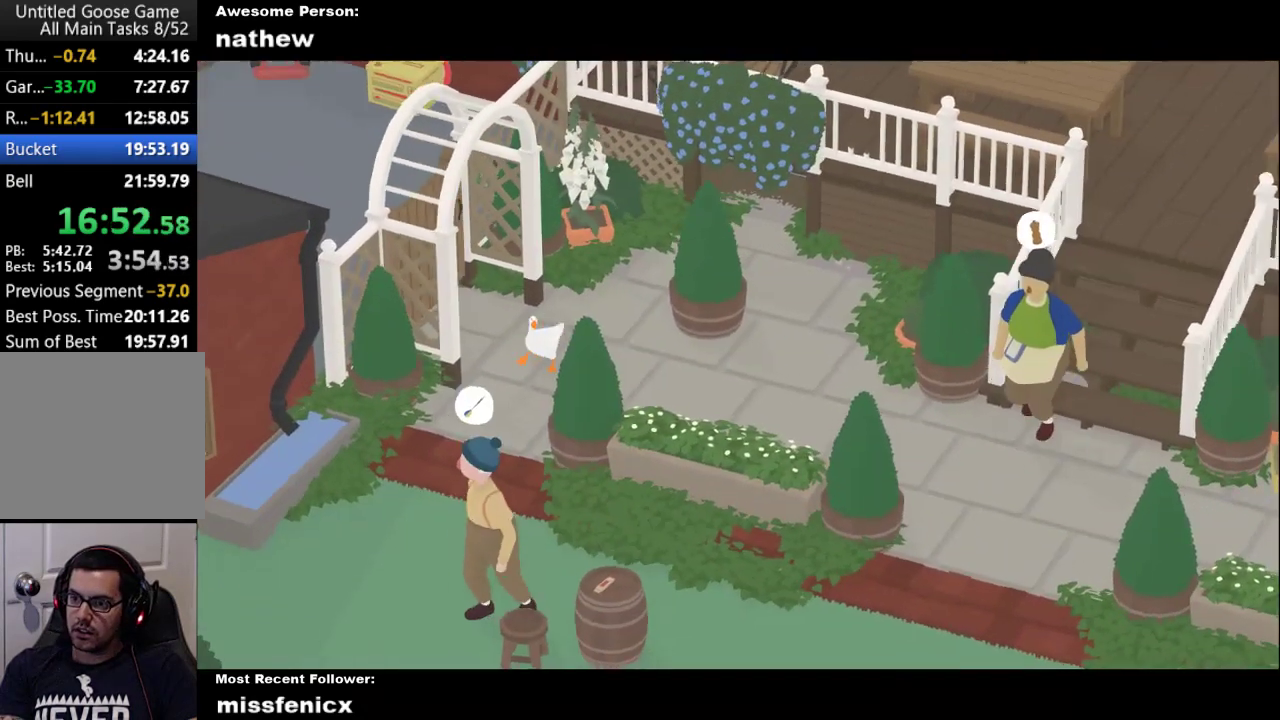
{"buttons": ["A"], "left_stick": "right", "button_events": [[500, "A", "down"]]}
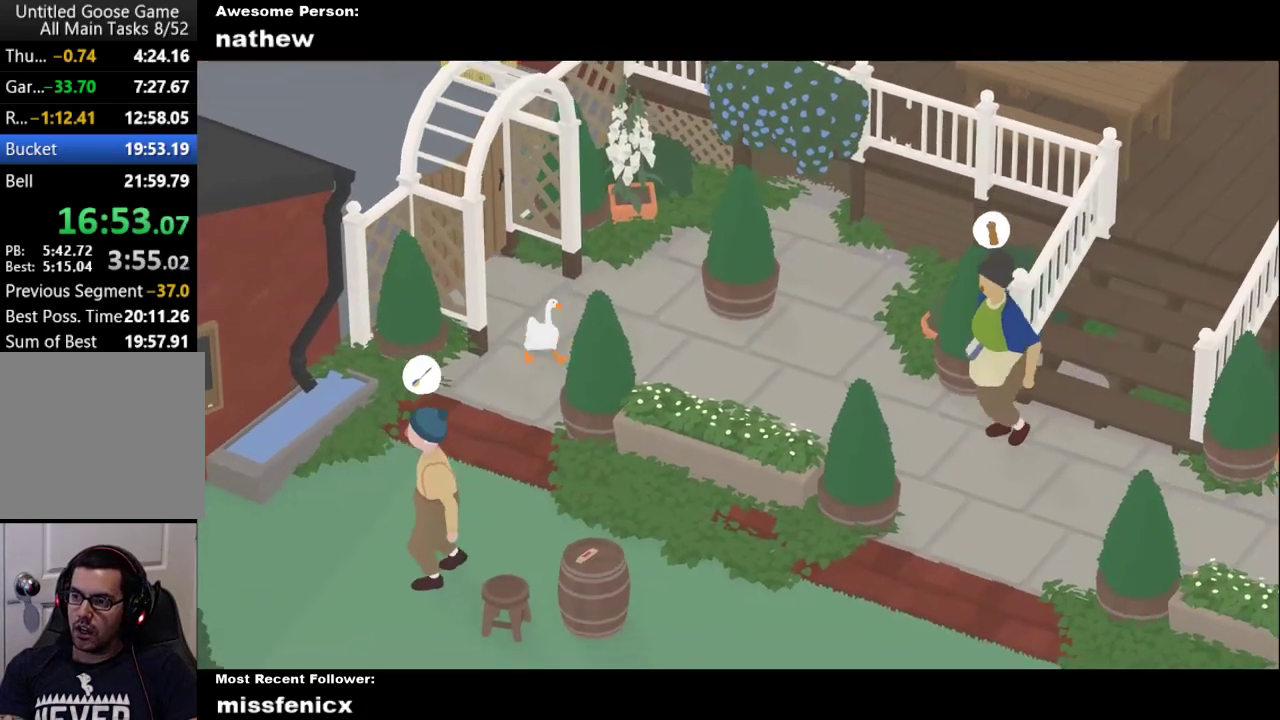
{"buttons": ["A"], "left_stick": "down-right", "button_events": []}
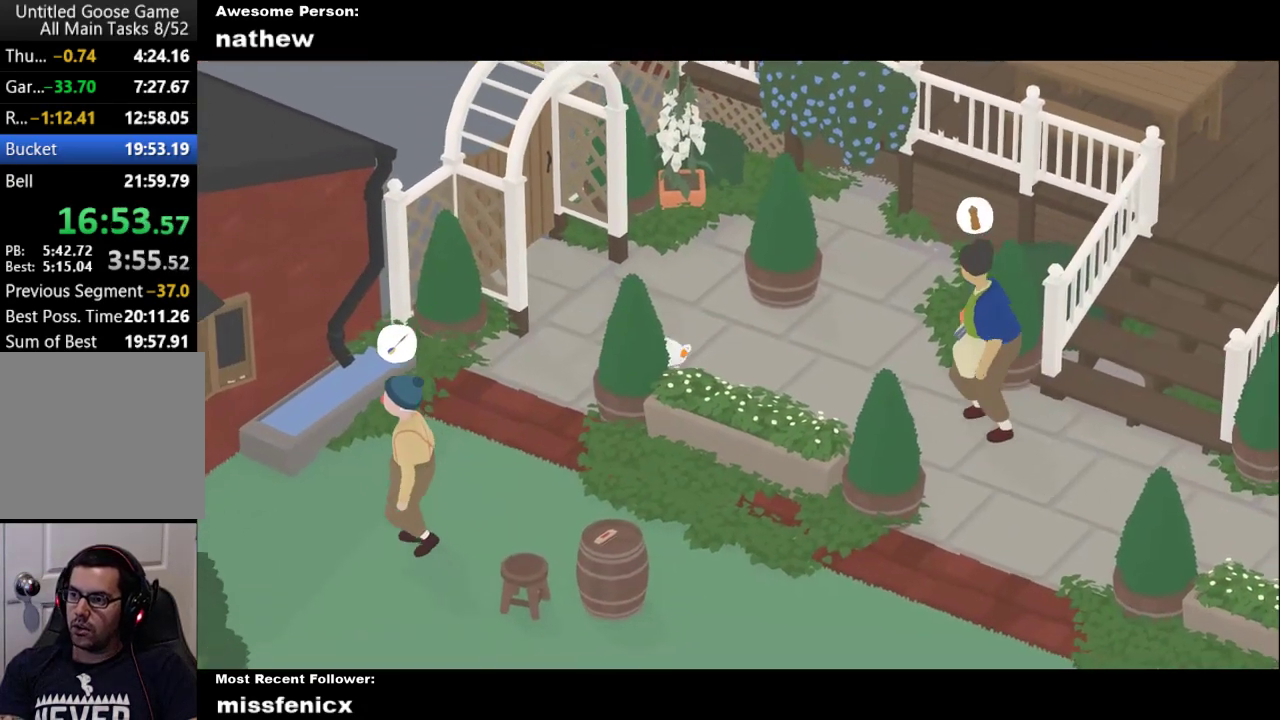
{"buttons": ["A"], "left_stick": "down-right", "button_events": [[67, "A", "up"], [233, "A", "down"]]}
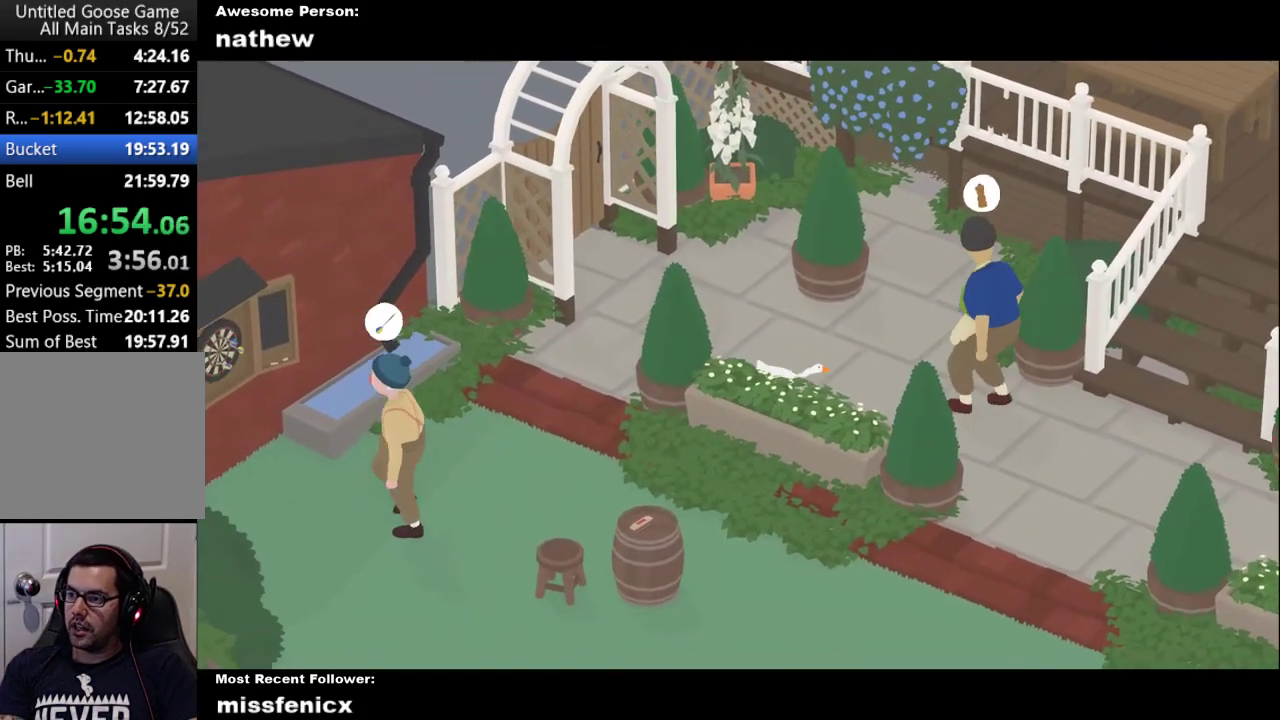
{"buttons": ["A"], "left_stick": "down-right", "button_events": [[200, "A", "up"], [300, "A", "down"]]}
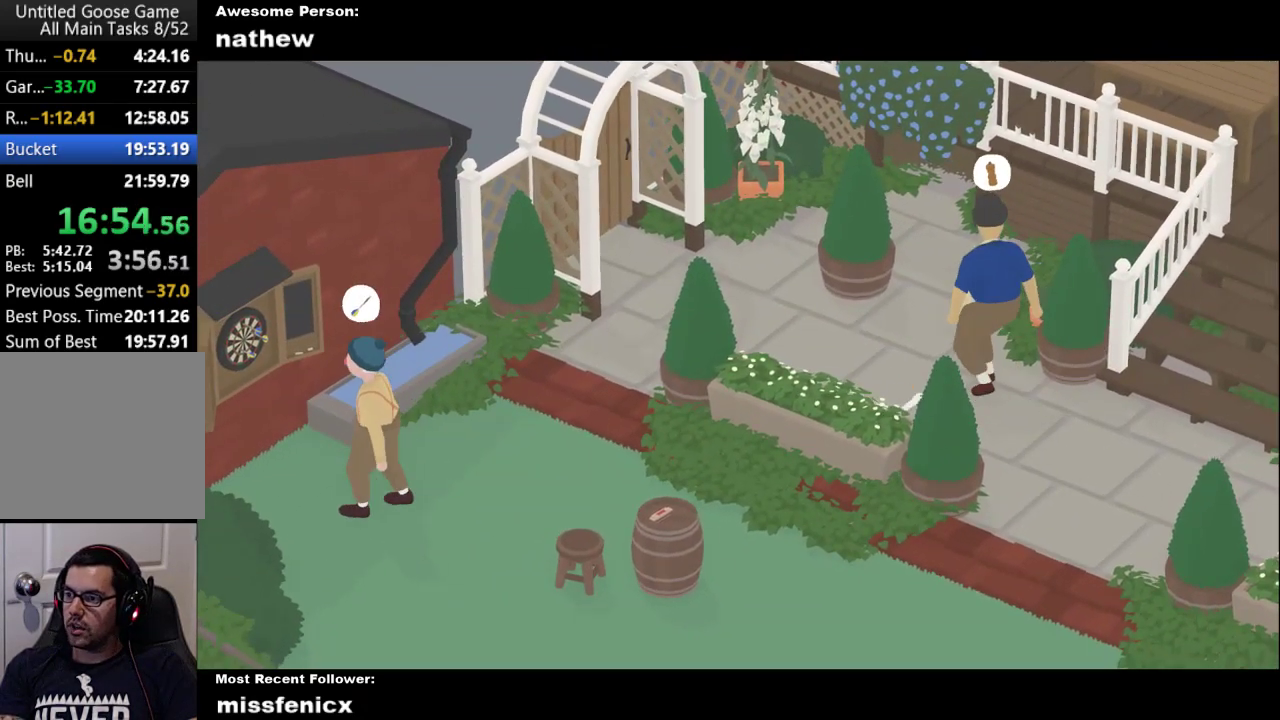
{"buttons": [], "left_stick": "up-right", "button_events": [[367, "A", "up"]]}
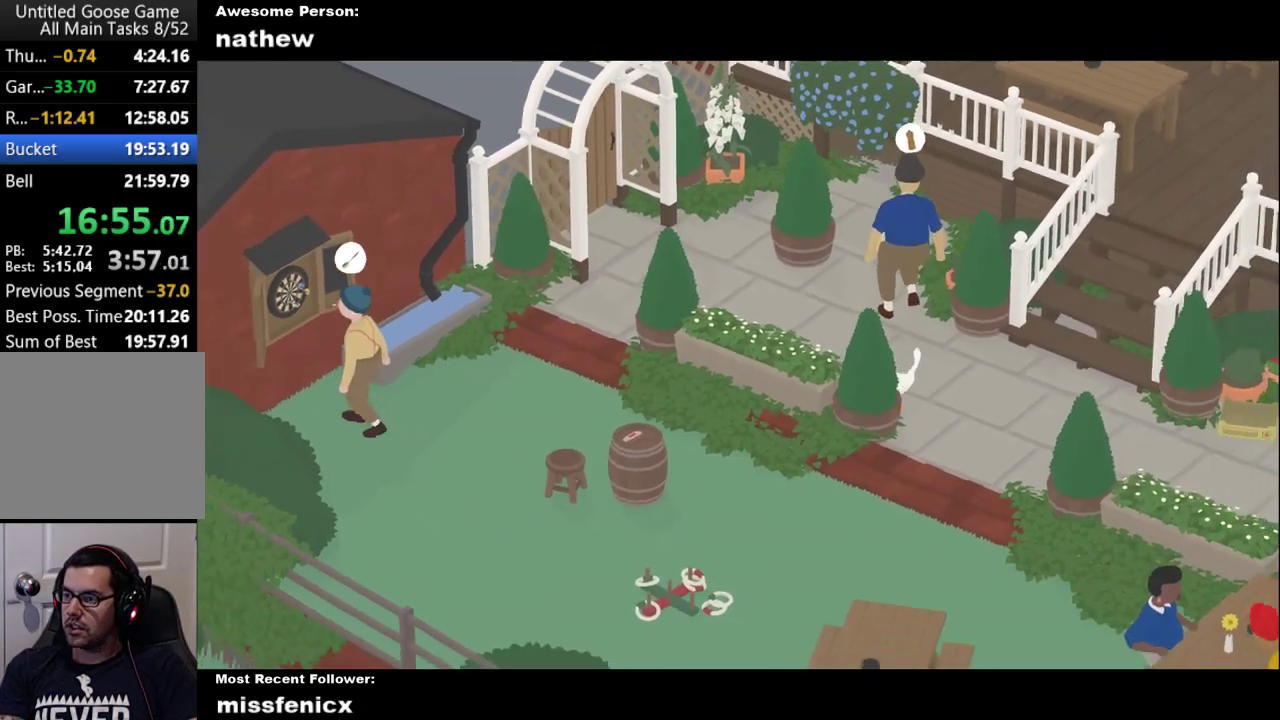
{"buttons": ["A"], "left_stick": "up-right", "button_events": [[67, "A", "down"]]}
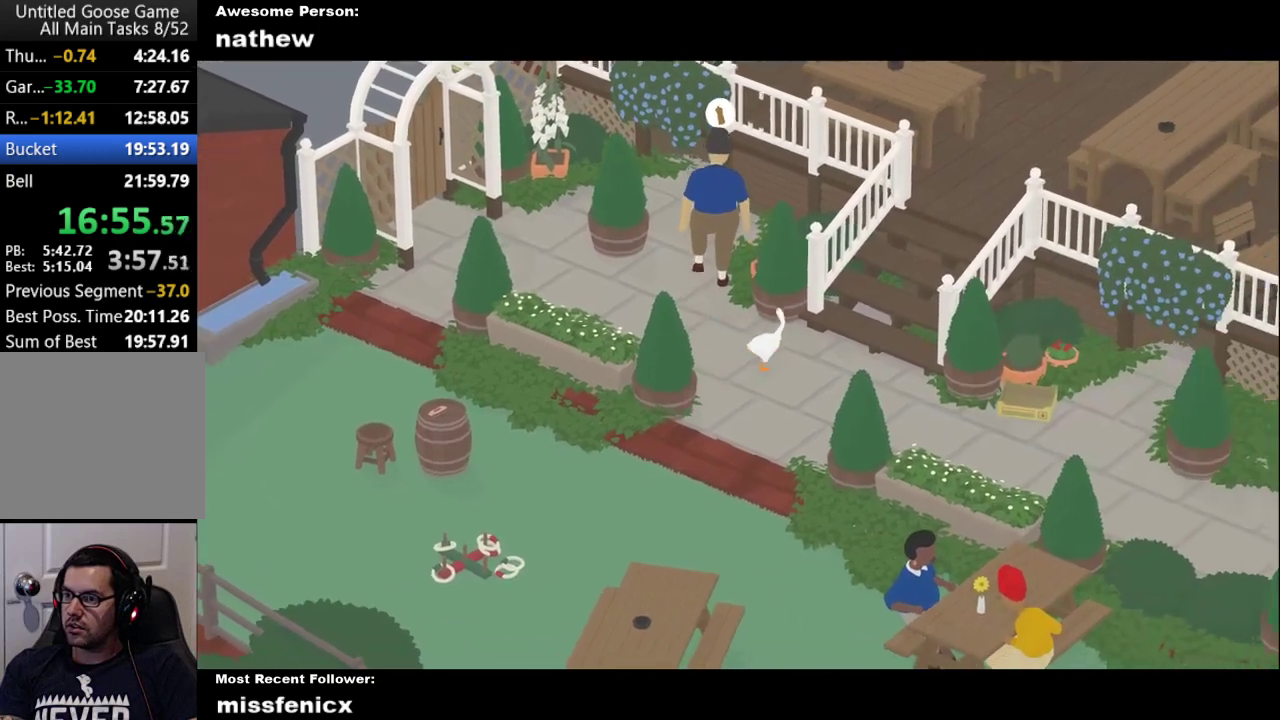
{"buttons": ["A"], "left_stick": "up-right", "button_events": [[200, "A", "up"], [267, "A", "down"]]}
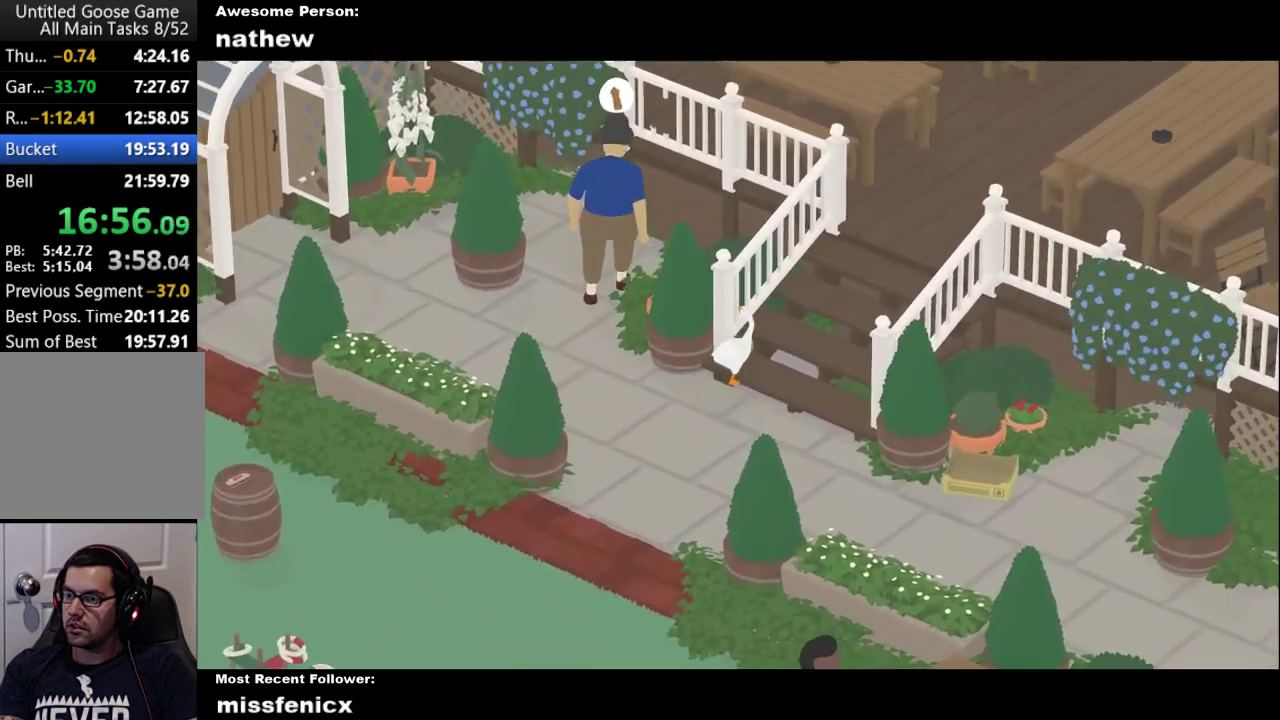
{"buttons": [], "left_stick": "up-right", "button_events": [[433, "A", "up"]]}
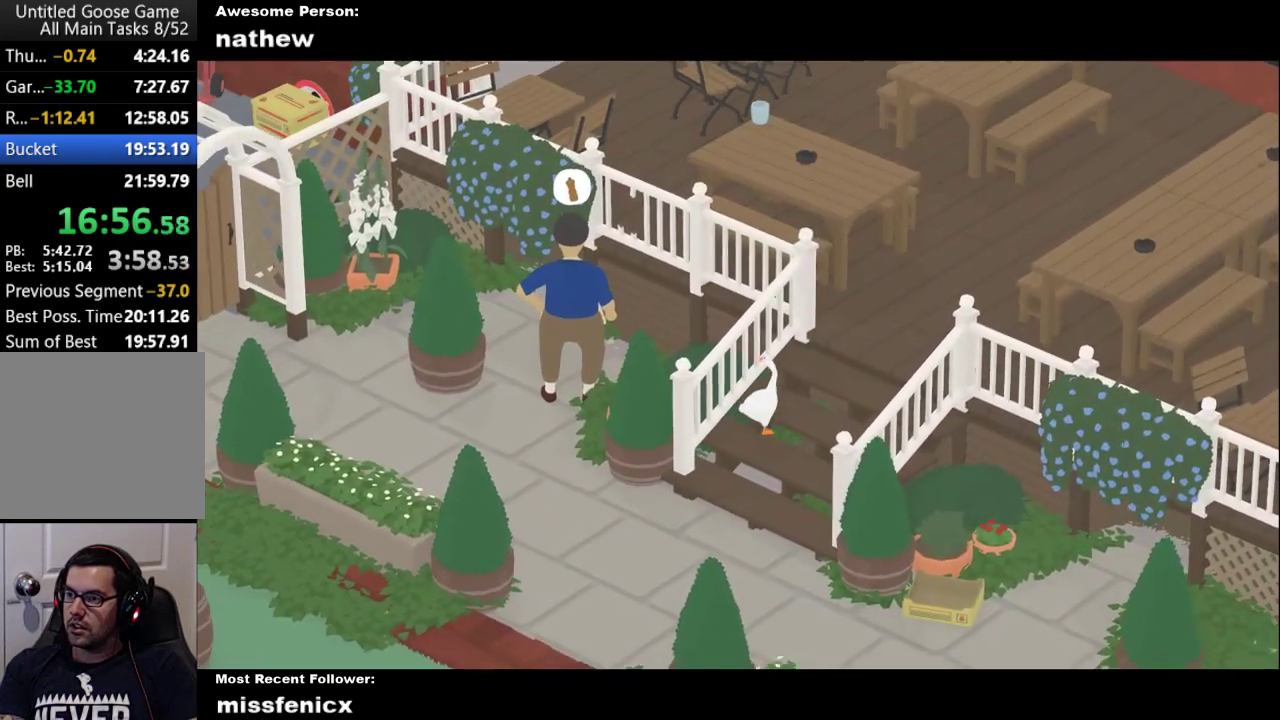
{"buttons": ["A"], "left_stick": "up-right", "button_events": [[33, "A", "down"]]}
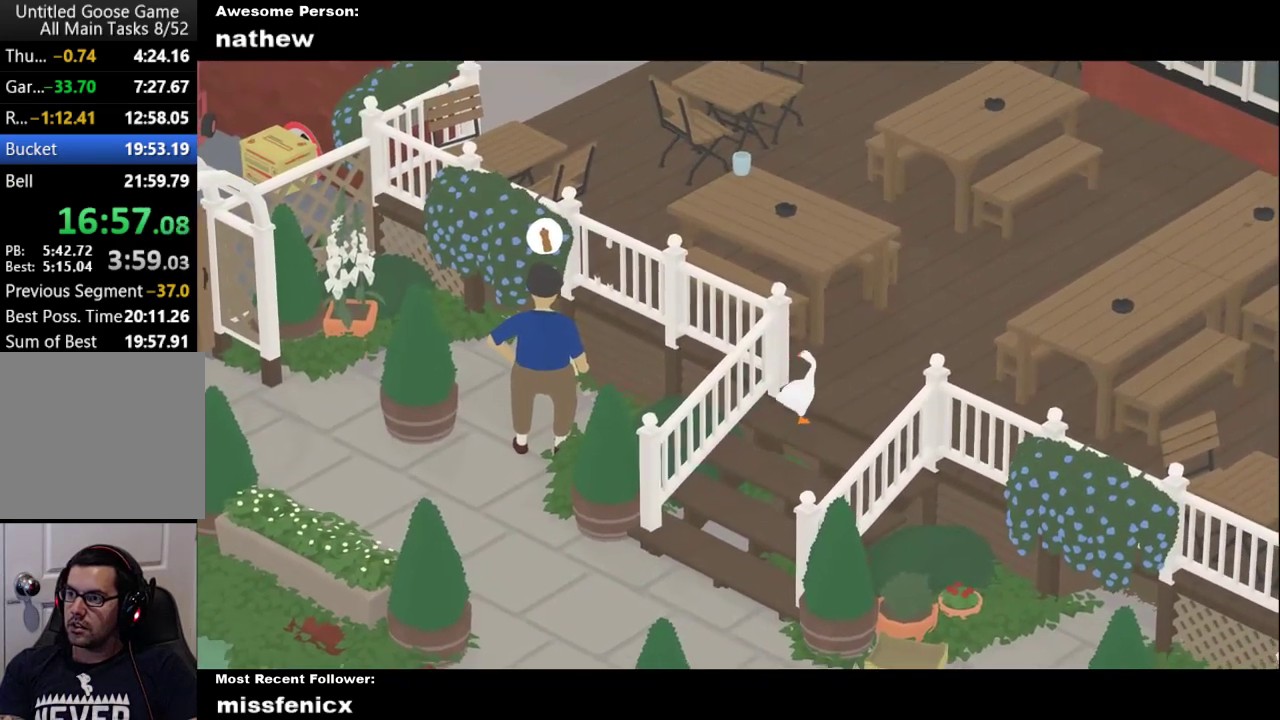
{"buttons": ["A"], "left_stick": "up-right", "button_events": []}
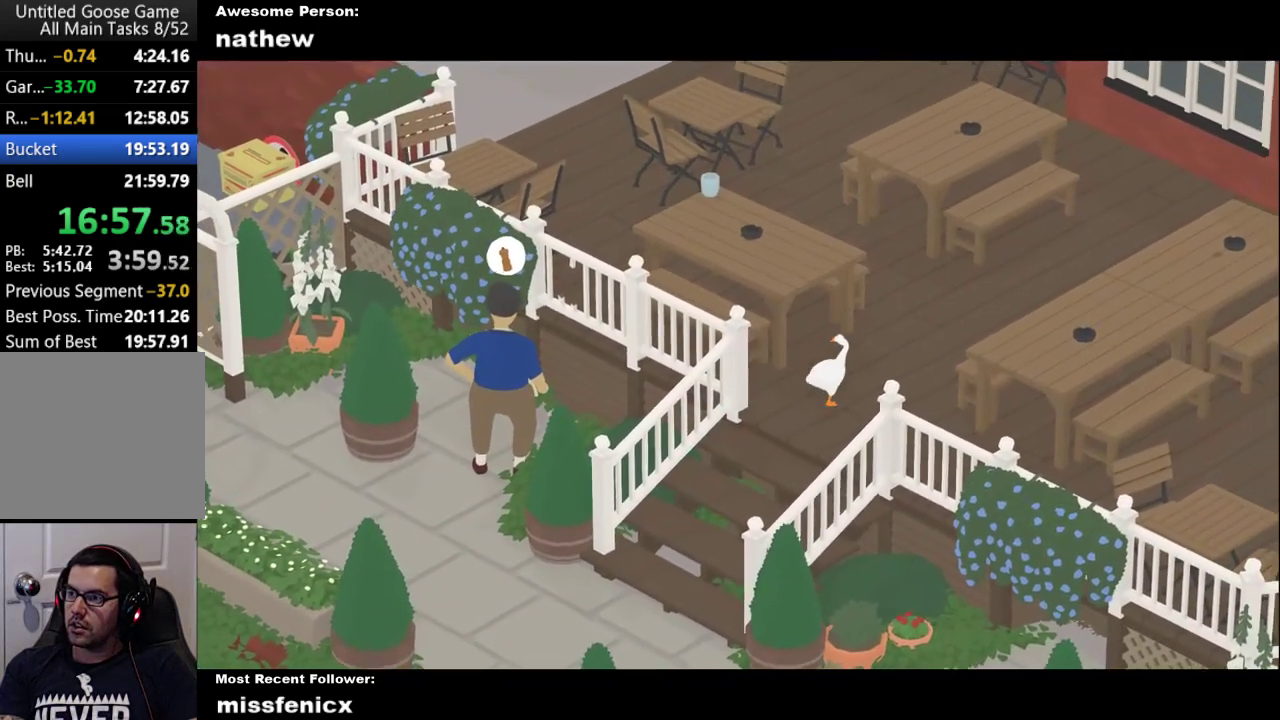
{"buttons": ["A"], "left_stick": "up-right", "button_events": []}
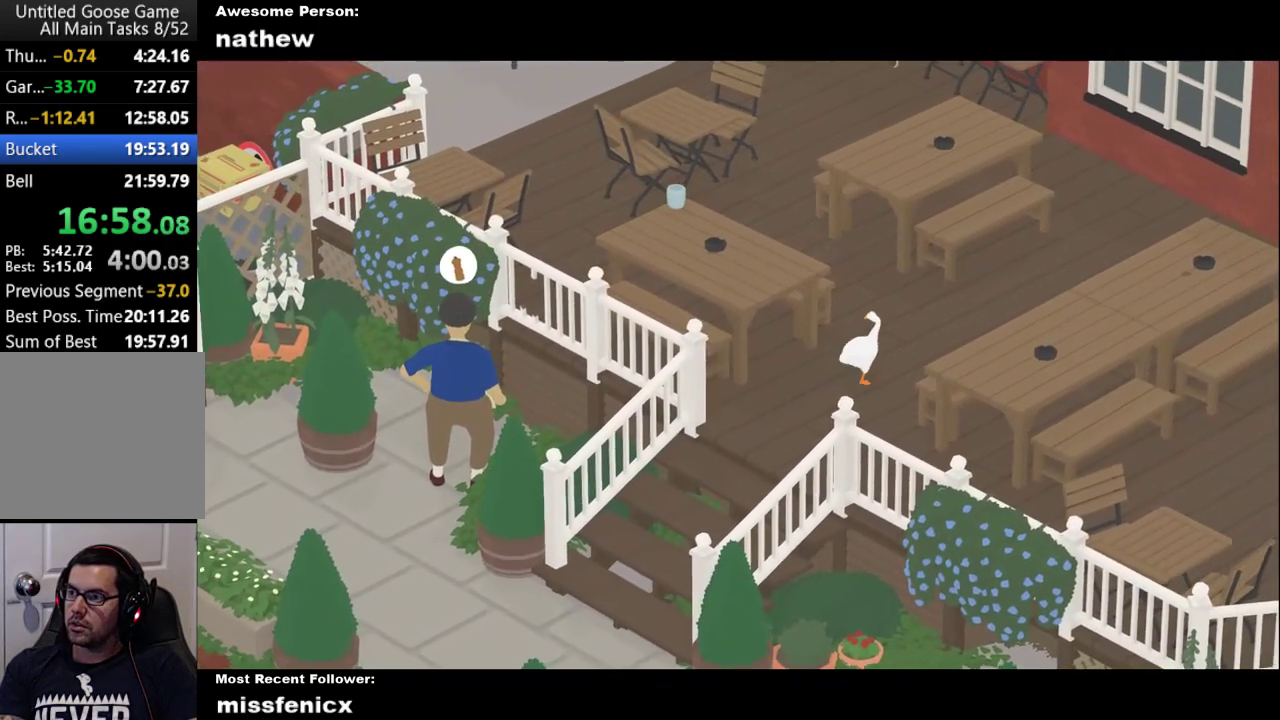
{"buttons": ["A"], "left_stick": "up-left", "button_events": [[133, "A", "up"], [267, "A", "down"]]}
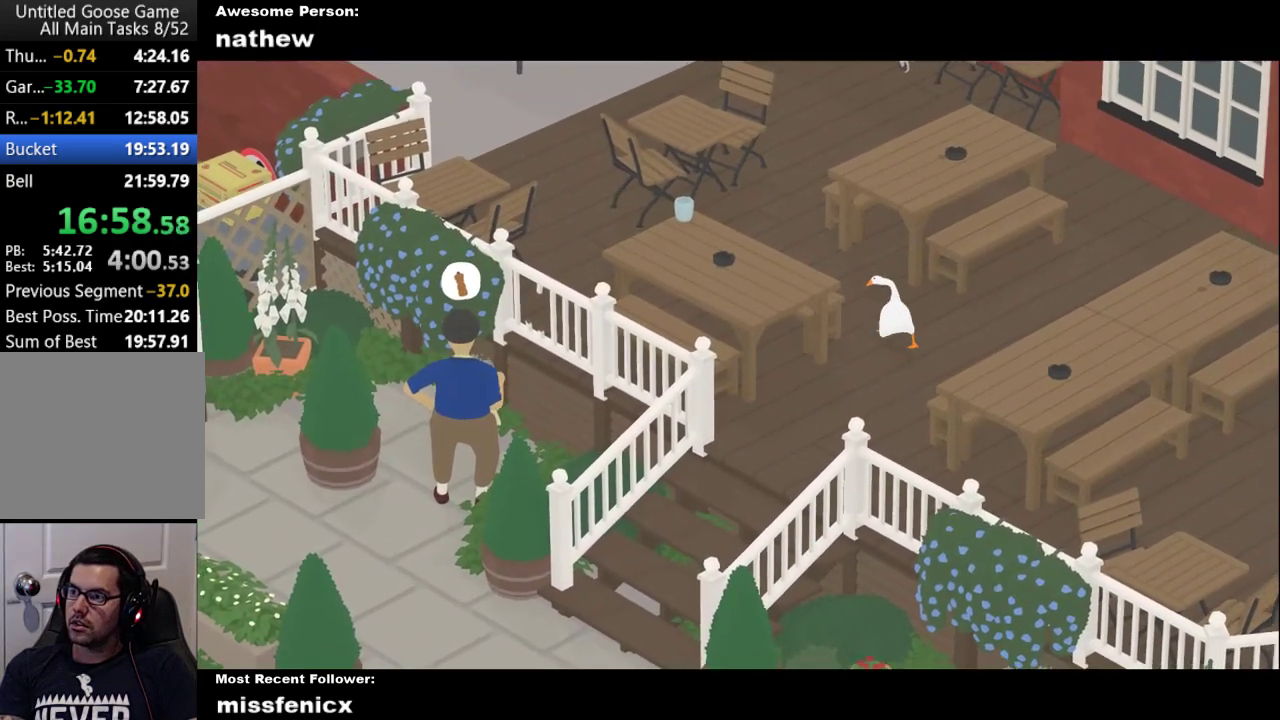
{"buttons": ["A"], "left_stick": "up-left", "button_events": [[200, "A", "up"], [300, "A", "down"]]}
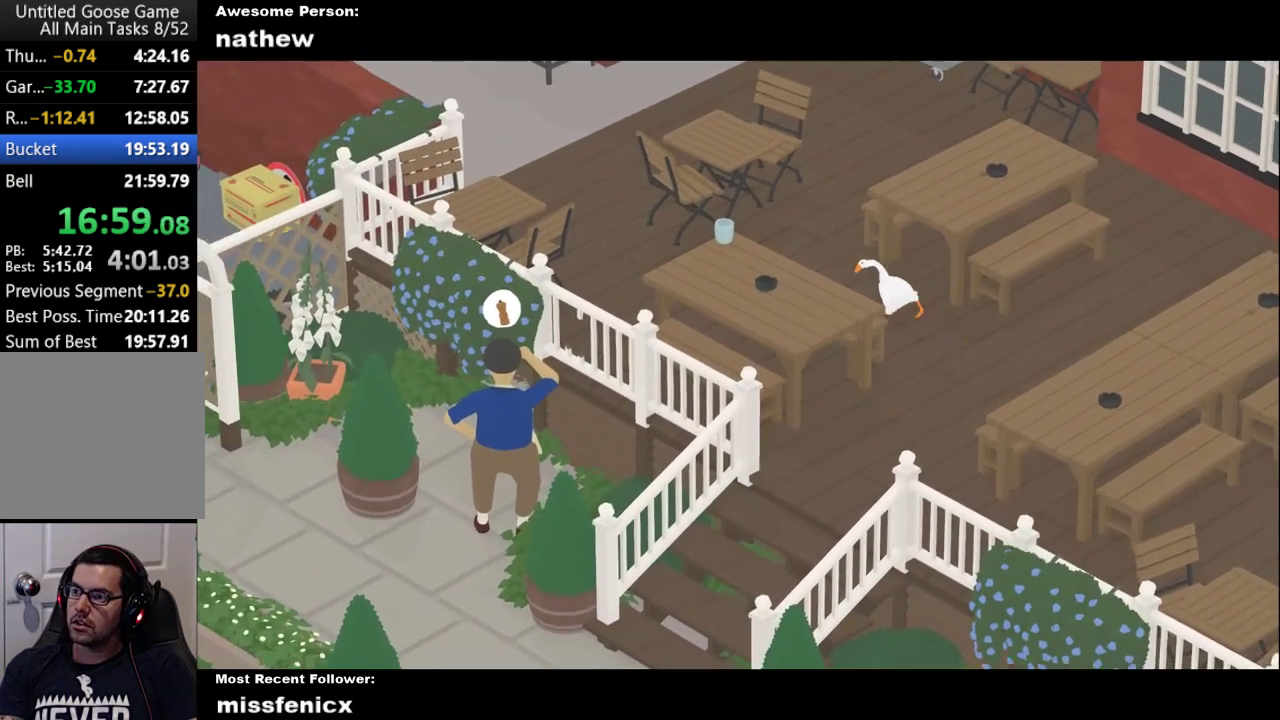
{"buttons": [], "left_stick": "up-right", "button_events": [[433, "A", "up"]]}
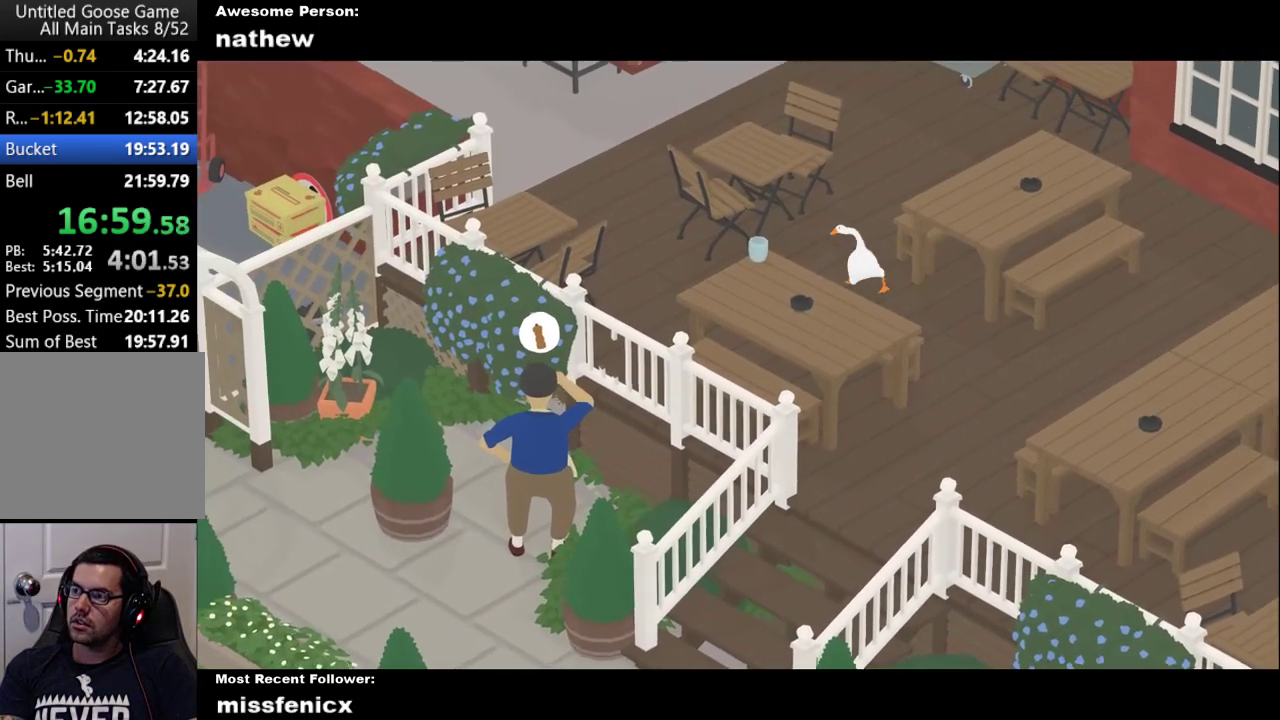
{"buttons": ["A"], "left_stick": "up-right", "button_events": [[33, "A", "down"]]}
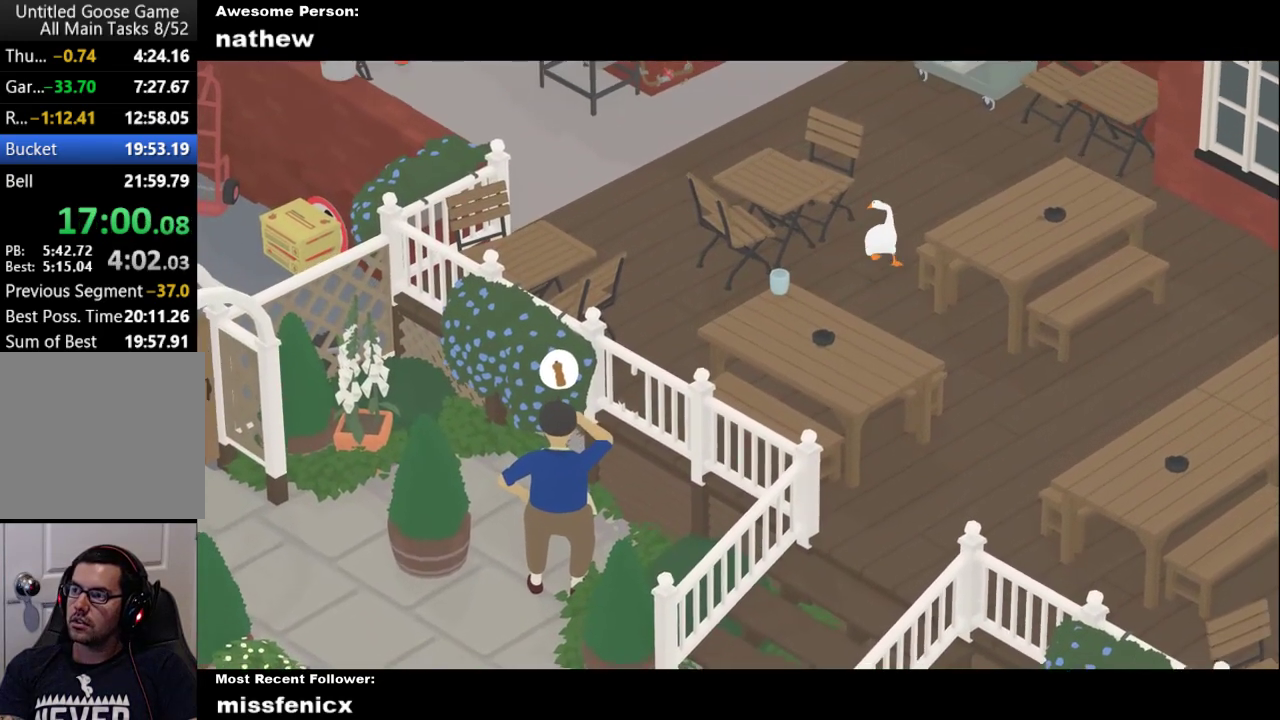
{"buttons": ["A"], "left_stick": "right", "button_events": []}